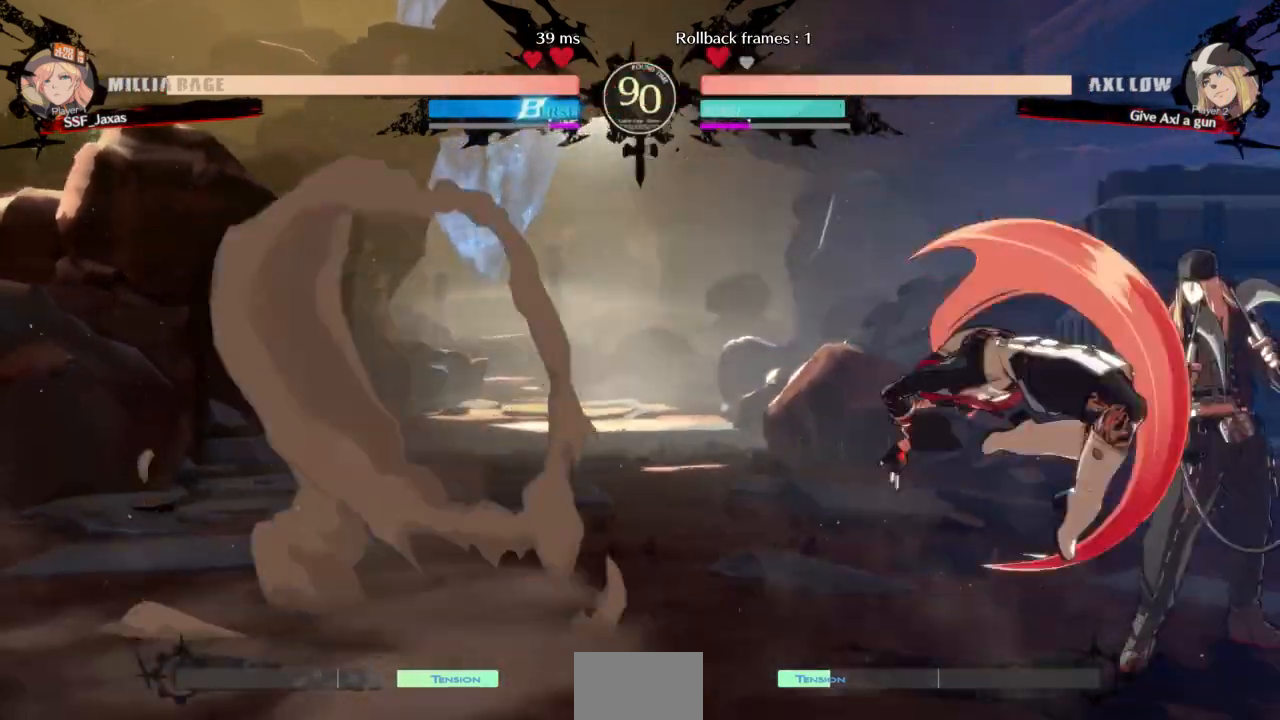
Gameplay with a controller (arcade stick); each line is a JSON object with the inputs held at the frame after it. "events" lists button and stick changes between this image and that frame as [ms after this image, input, new state], when the widget could be followed in between. Not read: L3 R3 SELECT START other_buttons.
{"buttons": ["DPAD_DOWN"], "events": [[67, "SQUARE", "up"], [100, "DPAD_DOWN", "down"], [233, "DPAD_LEFT", "down"], [300, "SQUARE", "down"], [367, "DPAD_LEFT", "up"], [400, "SQUARE", "up"]]}
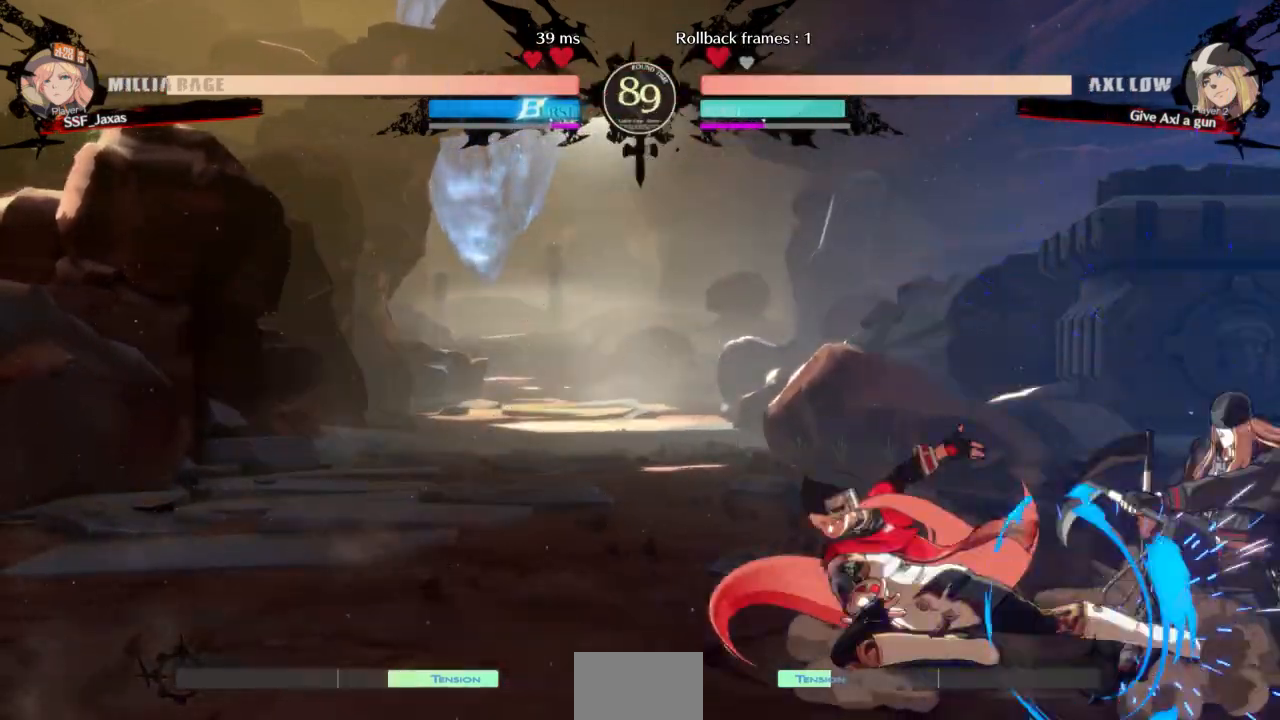
{"buttons": ["SQUARE"], "events": [[100, "DPAD_DOWN", "up"], [200, "DPAD_RIGHT", "down"], [267, "DPAD_RIGHT", "up"], [333, "DPAD_RIGHT", "down"], [433, "DPAD_RIGHT", "up"], [467, "SQUARE", "down"]]}
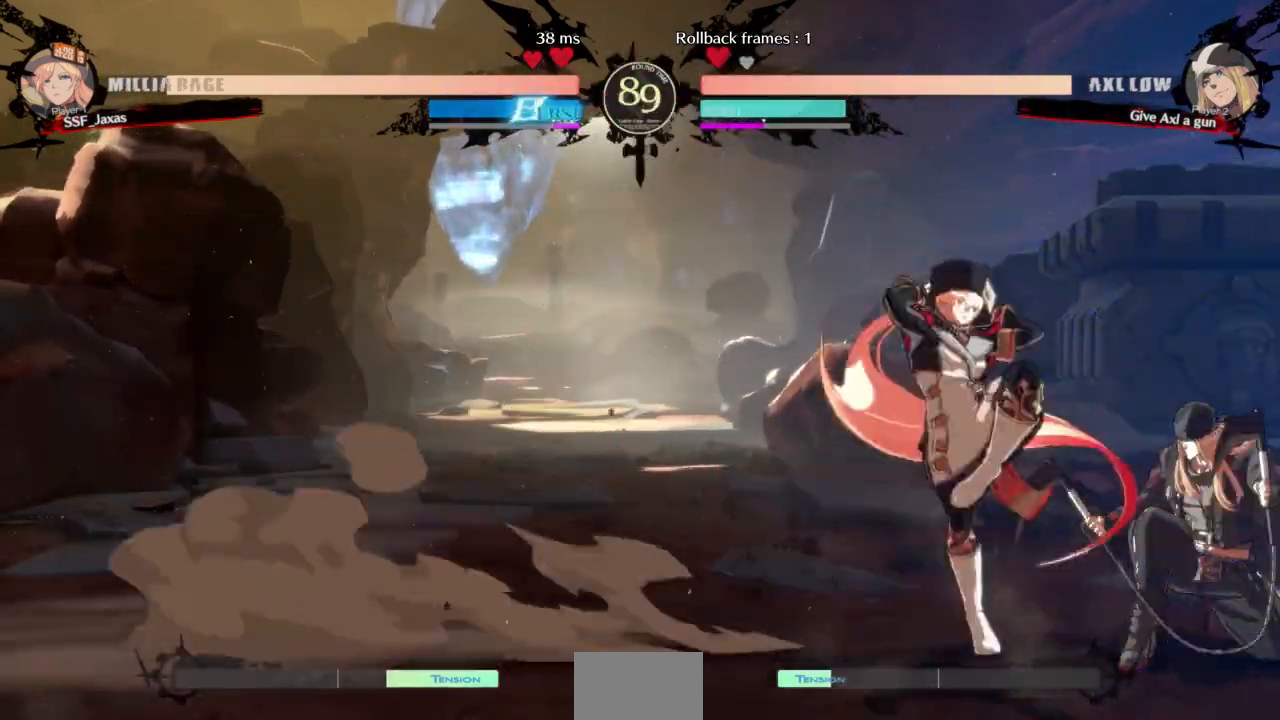
{"buttons": ["DPAD_RIGHT"], "events": [[67, "SQUARE", "up"], [500, "DPAD_RIGHT", "down"]]}
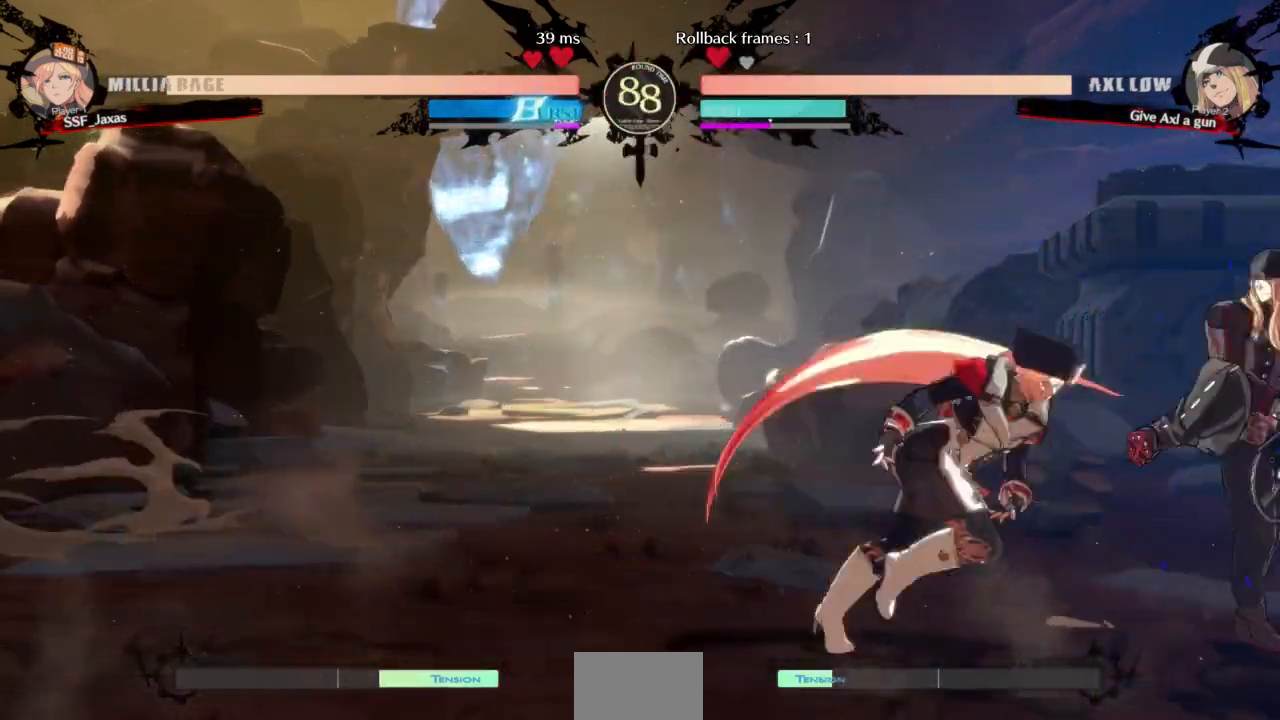
{"buttons": ["DPAD_DOWN", "DPAD_LEFT"], "events": [[100, "R2", "down"], [133, "DPAD_RIGHT", "up"], [200, "R2", "up"], [467, "DPAD_DOWN", "down"], [467, "DPAD_LEFT", "down"]]}
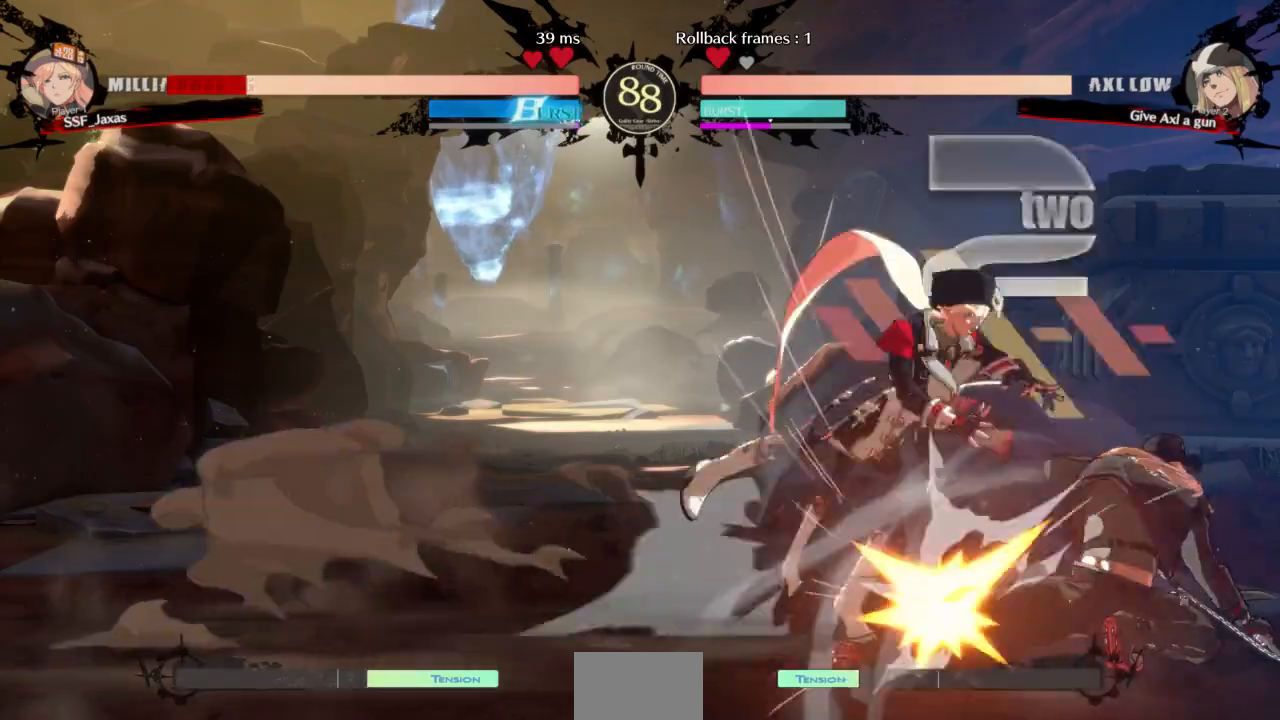
{"buttons": ["DPAD_LEFT"], "events": [[367, "DPAD_DOWN", "up"]]}
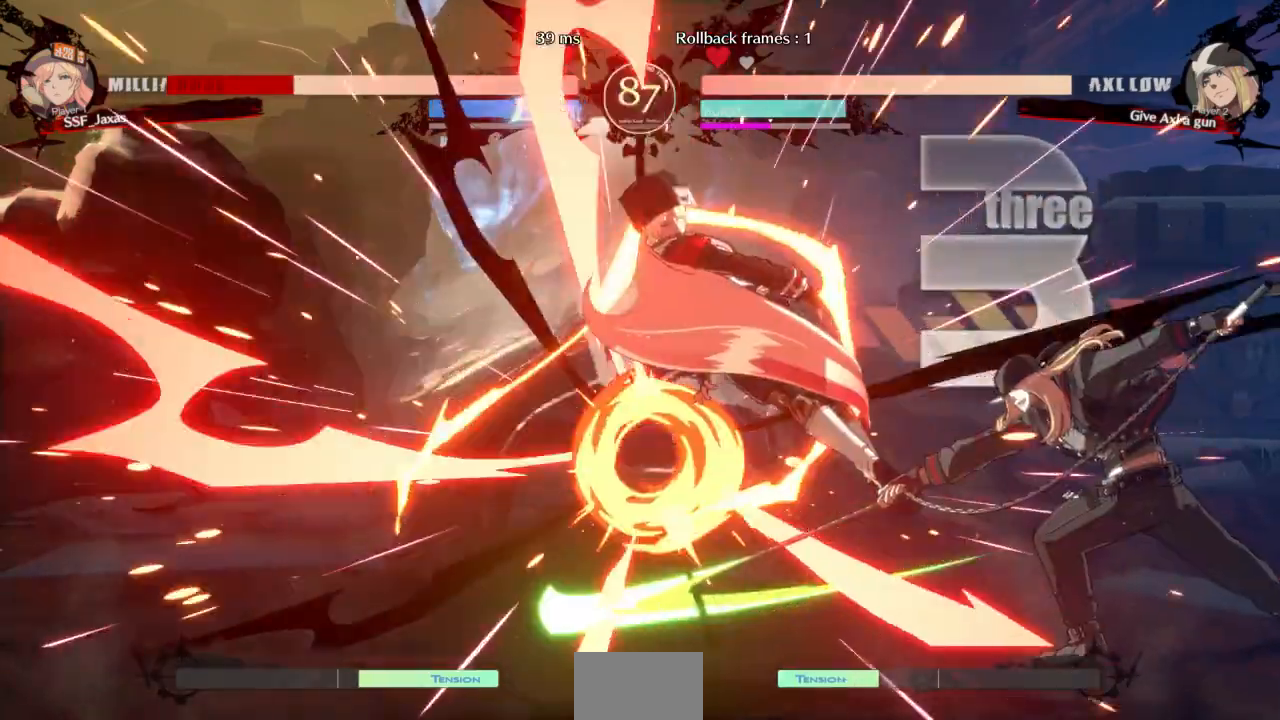
{"buttons": ["DPAD_DOWN", "DPAD_LEFT"], "events": [[33, "R1", "down"], [33, "SQUARE", "down"], [33, "TRIANGLE", "down"], [67, "DPAD_DOWN", "down"], [167, "R1", "up"], [167, "TRIANGLE", "up"], [200, "SQUARE", "up"], [233, "DPAD_DOWN", "up"], [500, "DPAD_DOWN", "down"]]}
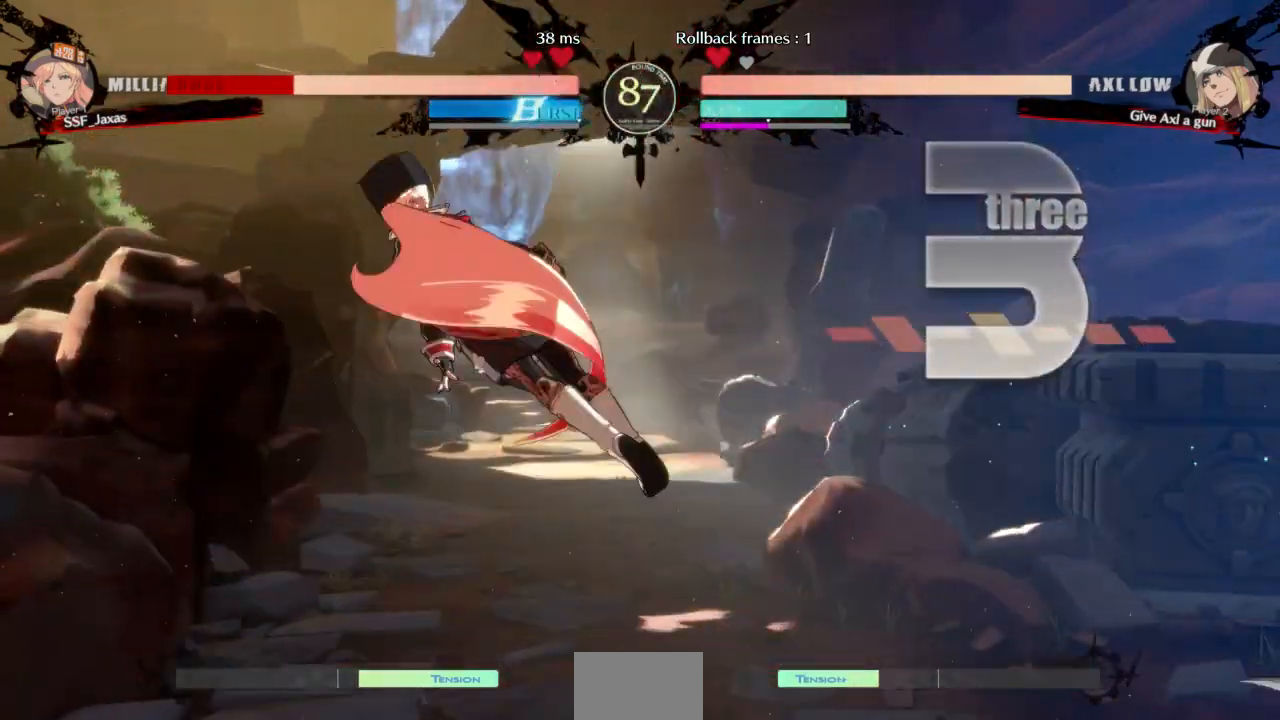
{"buttons": ["DPAD_DOWN", "DPAD_LEFT"], "events": [[200, "DPAD_DOWN", "up"], [433, "DPAD_DOWN", "down"]]}
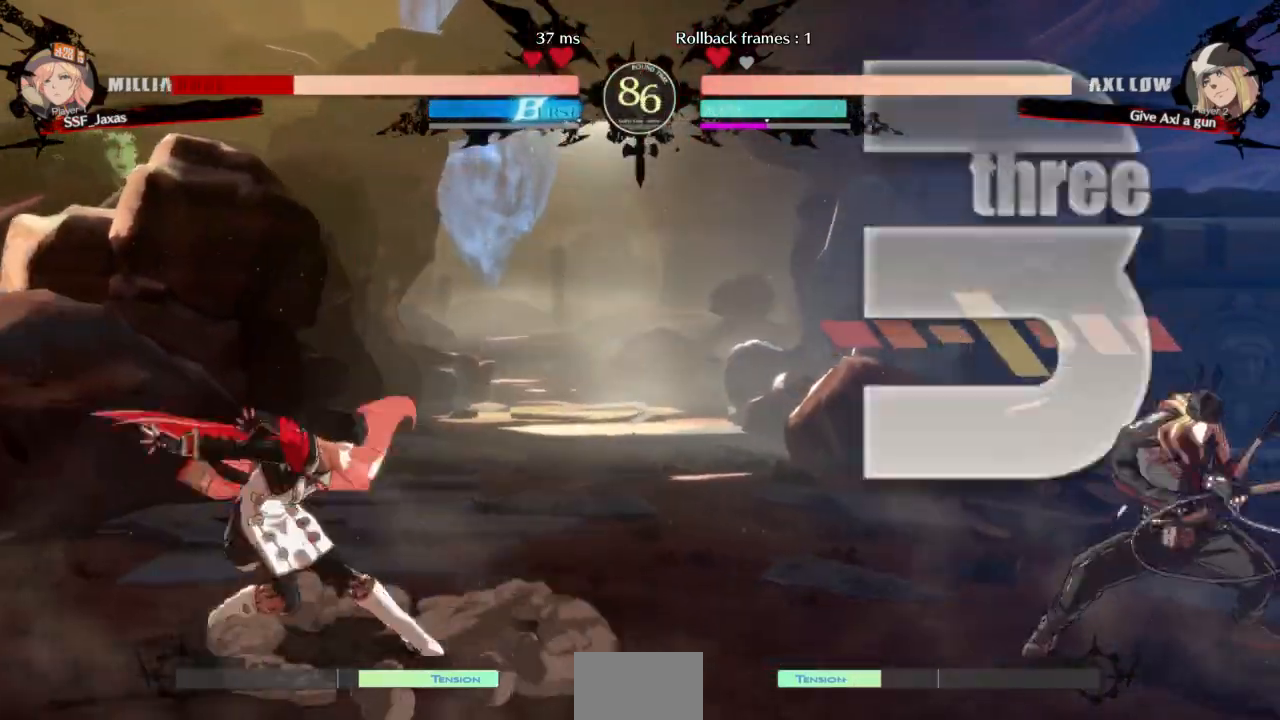
{"buttons": ["DPAD_DOWN", "DPAD_LEFT"], "events": []}
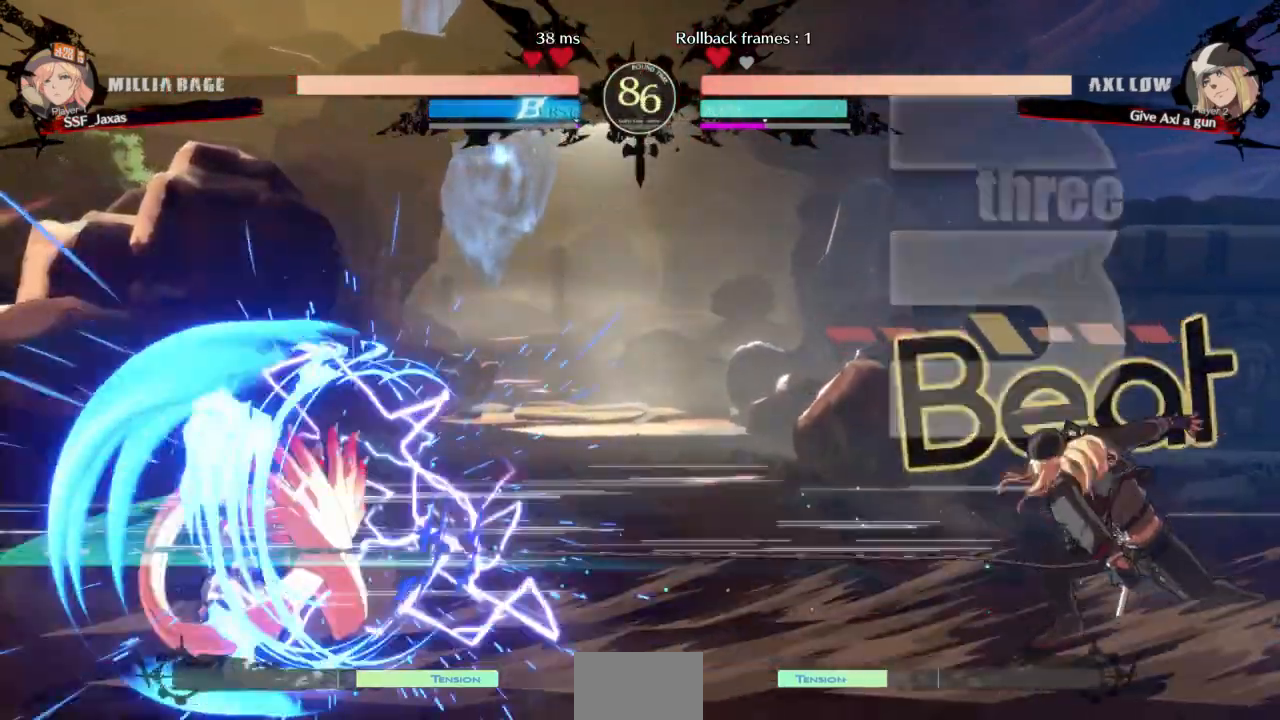
{"buttons": ["DPAD_DOWN", "DPAD_LEFT"], "events": []}
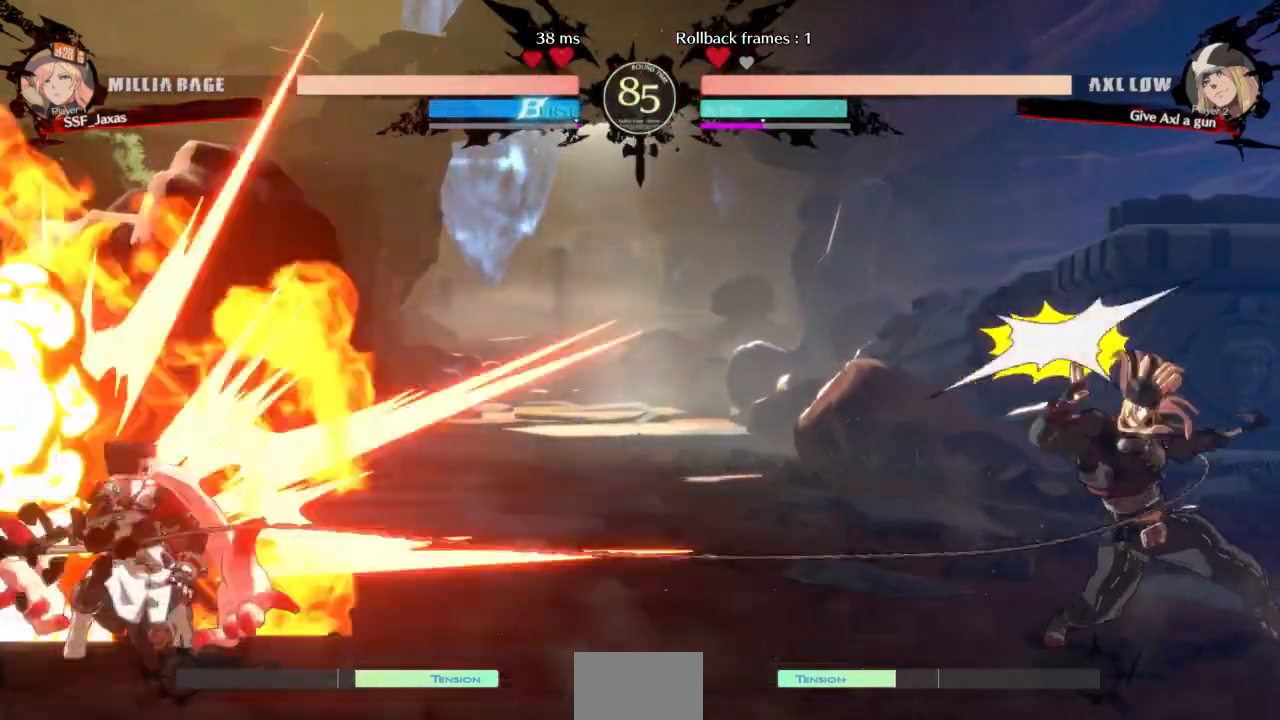
{"buttons": ["DPAD_RIGHT"], "events": [[333, "DPAD_DOWN", "up"], [367, "DPAD_LEFT", "up"], [467, "DPAD_RIGHT", "down"]]}
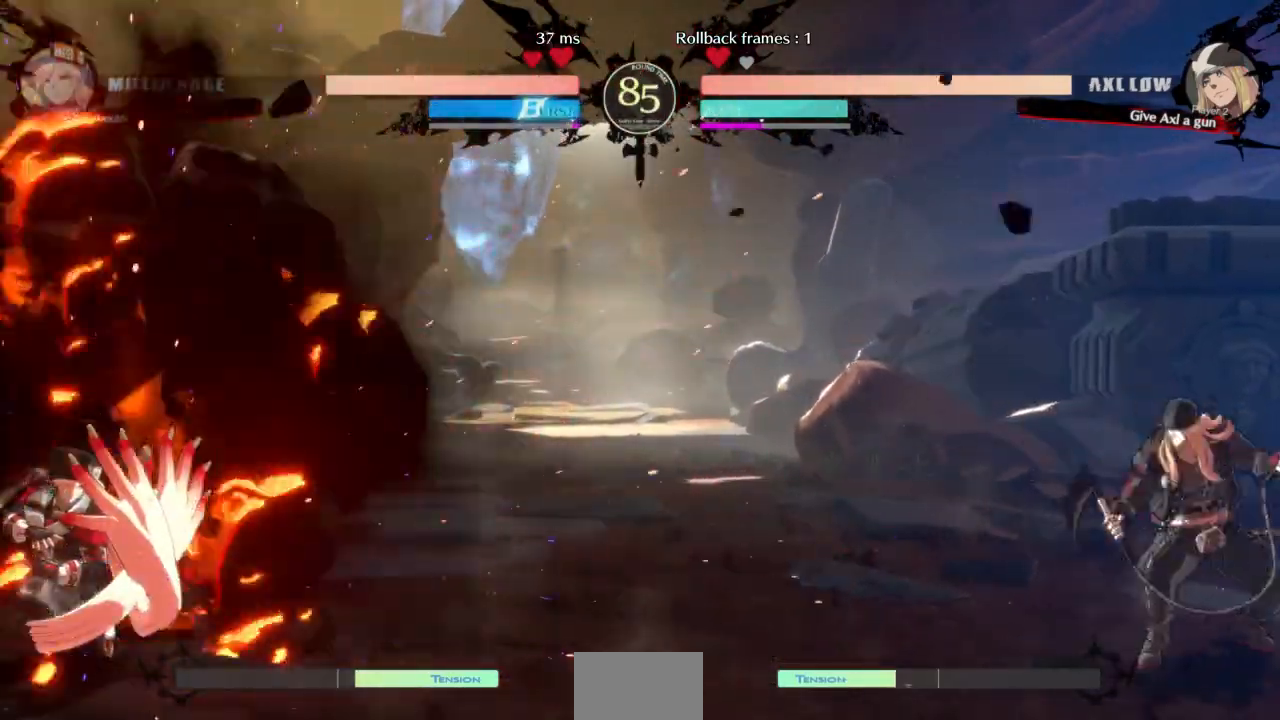
{"buttons": ["DPAD_LEFT"], "events": [[367, "DPAD_UP", "down"], [433, "DPAD_RIGHT", "up"], [467, "DPAD_LEFT", "down"], [500, "DPAD_UP", "up"]]}
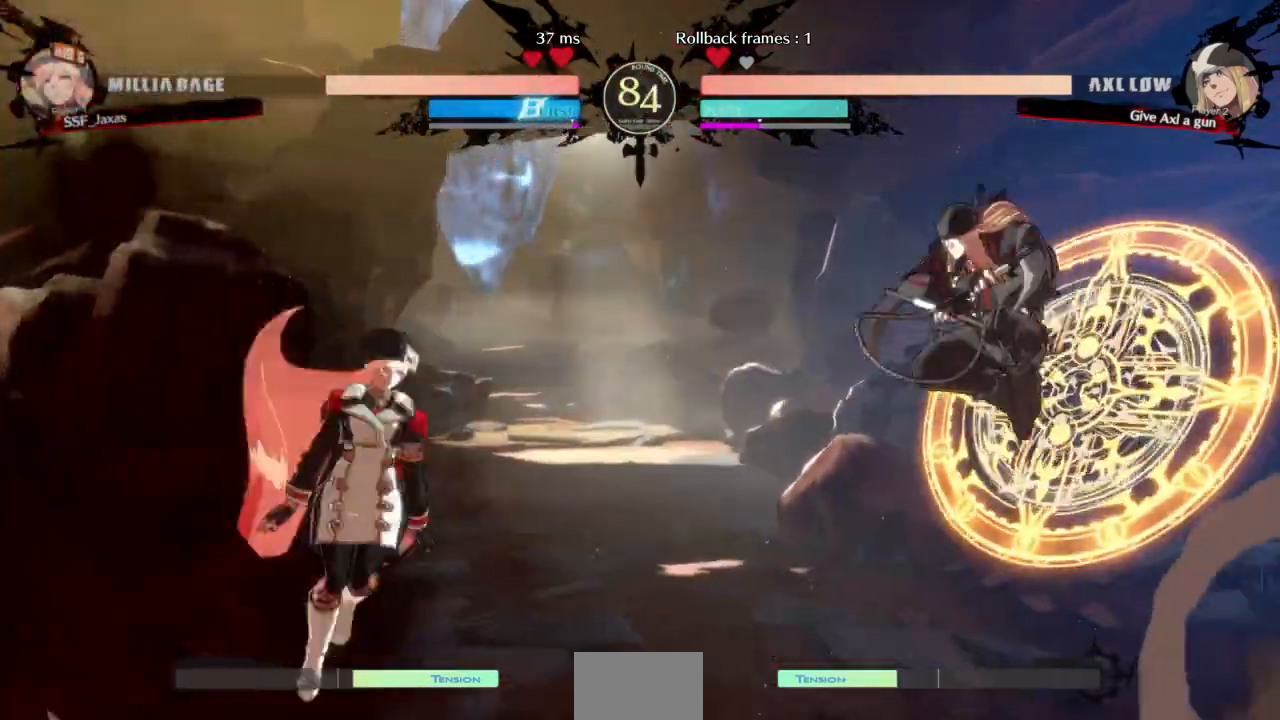
{"buttons": ["DPAD_LEFT"], "events": []}
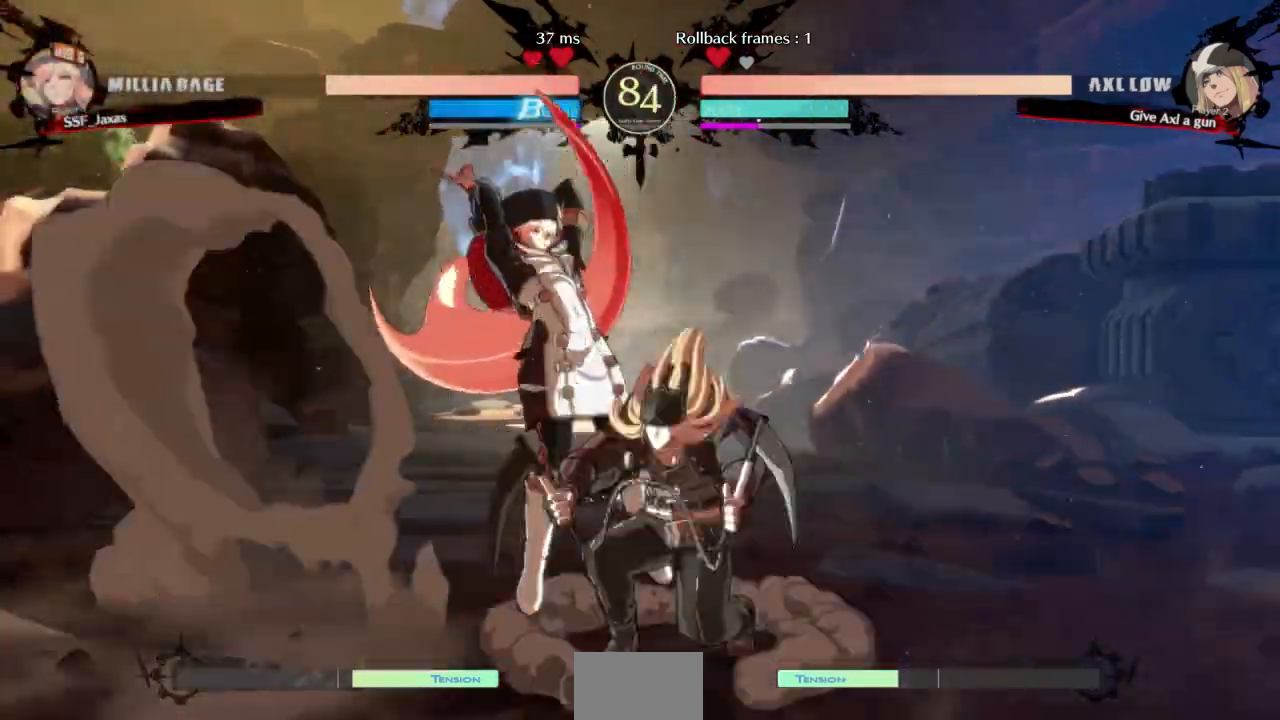
{"buttons": [], "events": [[100, "DPAD_DOWN", "down"], [167, "DPAD_LEFT", "up"], [167, "SQUARE", "down"], [267, "SQUARE", "up"], [300, "R2", "down"], [467, "R2", "up"], [500, "DPAD_DOWN", "up"]]}
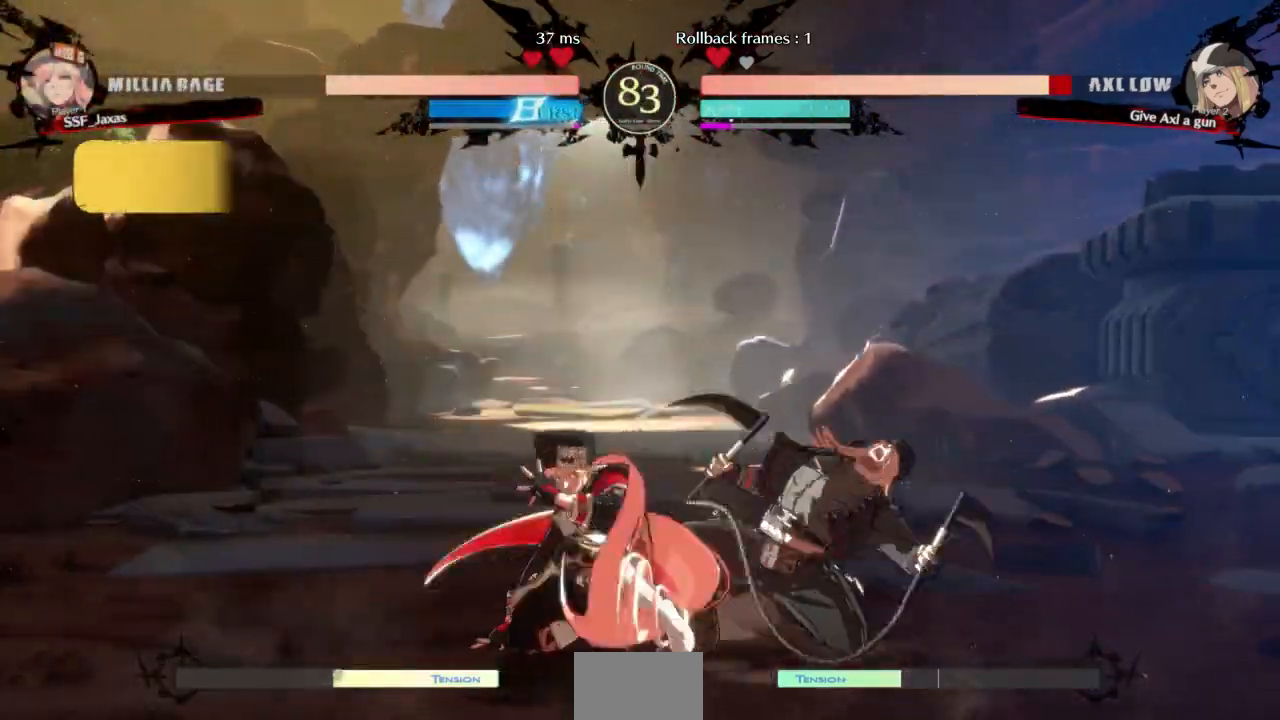
{"buttons": [], "events": [[167, "DPAD_DOWN", "down"], [233, "DPAD_RIGHT", "down"], [267, "DPAD_DOWN", "up"], [267, "R1", "down"], [333, "DPAD_RIGHT", "up"], [400, "R1", "up"]]}
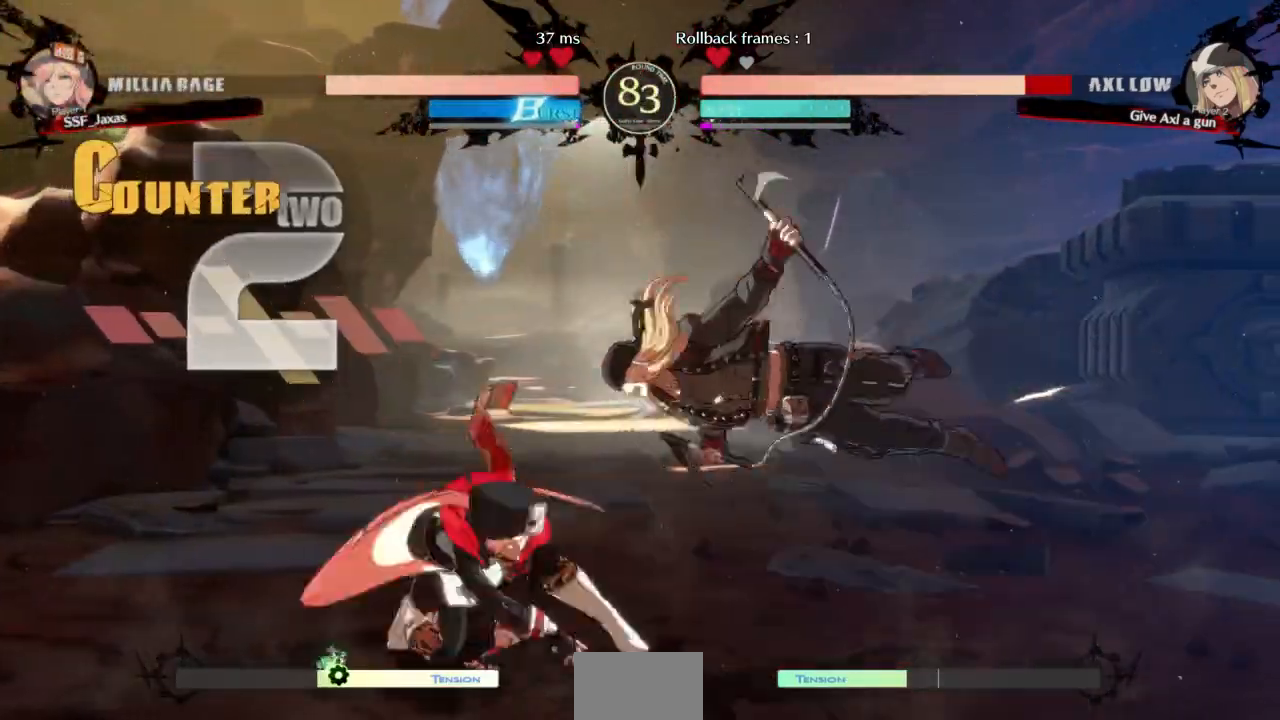
{"buttons": [], "events": []}
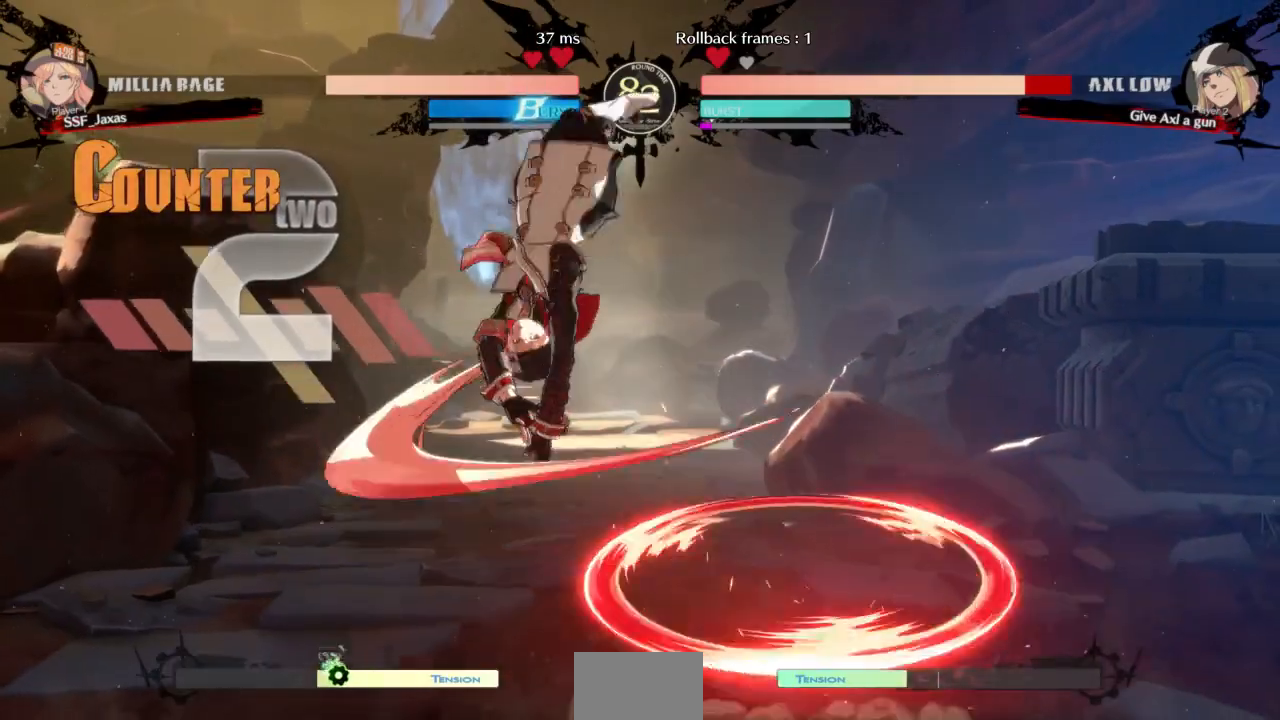
{"buttons": [], "events": [[233, "DPAD_DOWN", "down"], [267, "DPAD_RIGHT", "down"], [300, "R1", "down"], [333, "DPAD_DOWN", "up"], [400, "DPAD_RIGHT", "up"], [400, "R1", "up"]]}
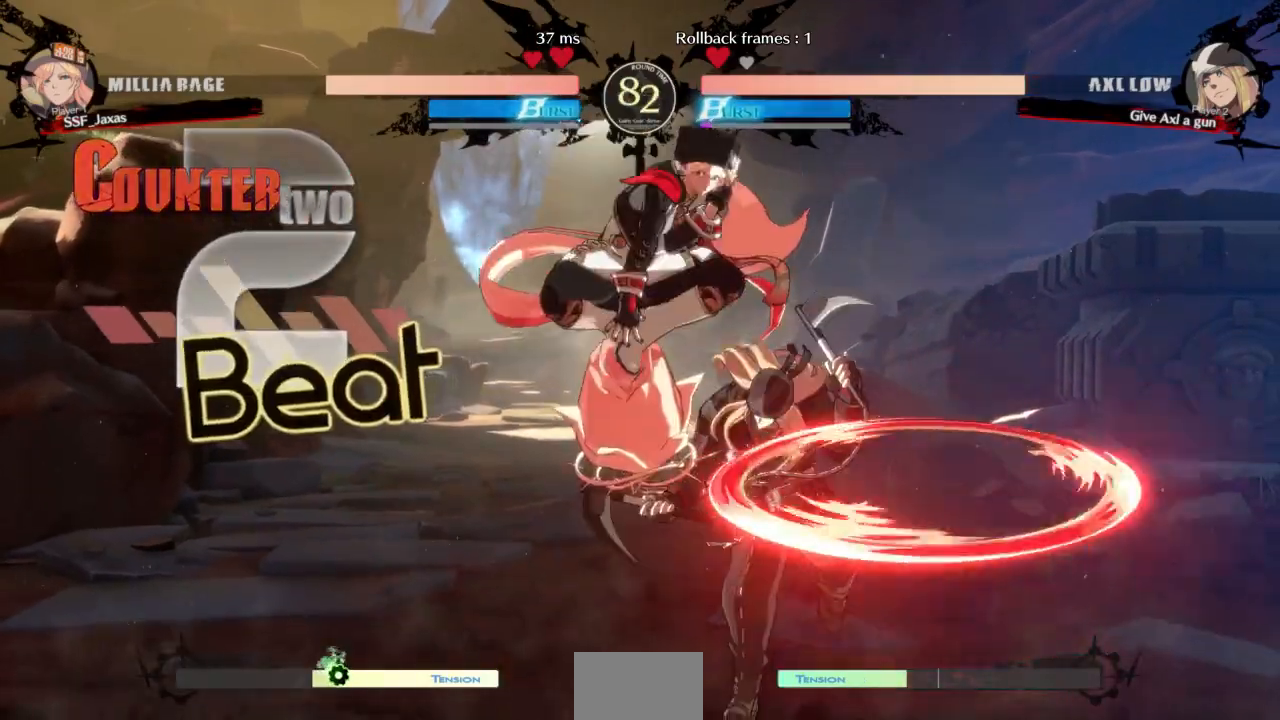
{"buttons": ["DPAD_LEFT"], "events": [[400, "DPAD_LEFT", "down"]]}
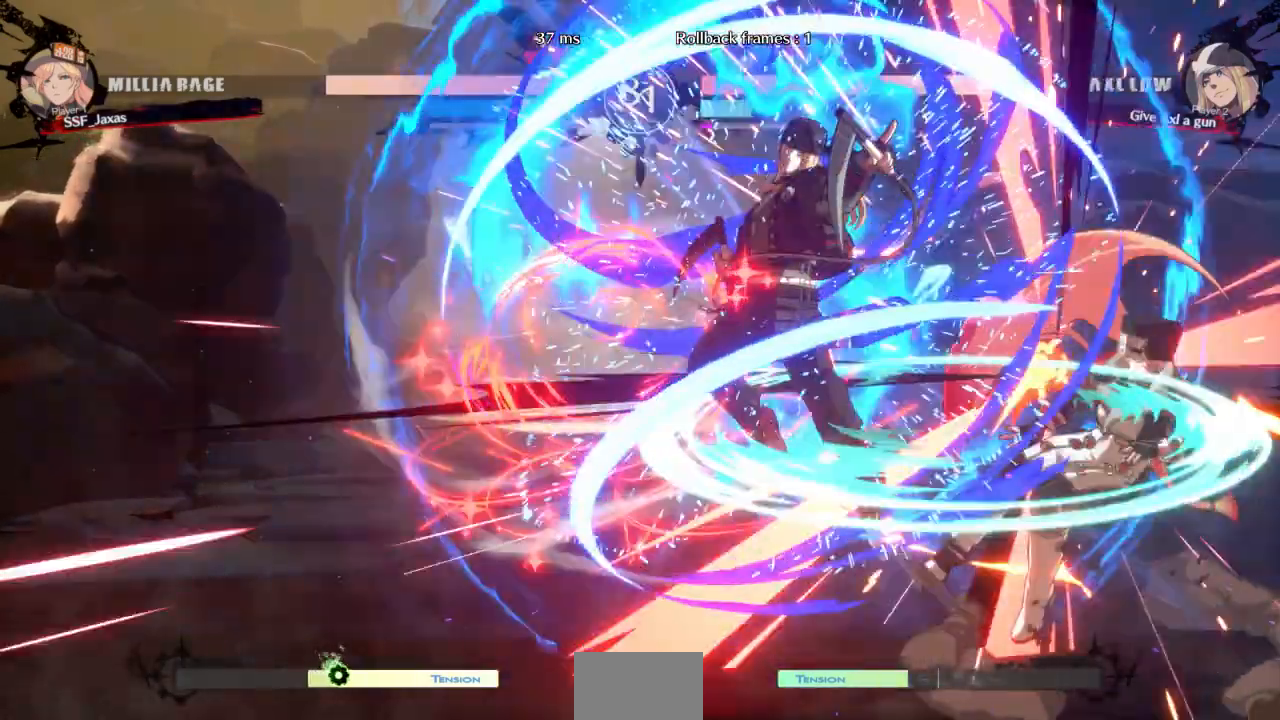
{"buttons": [], "events": [[133, "DPAD_LEFT", "up"], [133, "TRIANGLE", "down"], [233, "TRIANGLE", "up"]]}
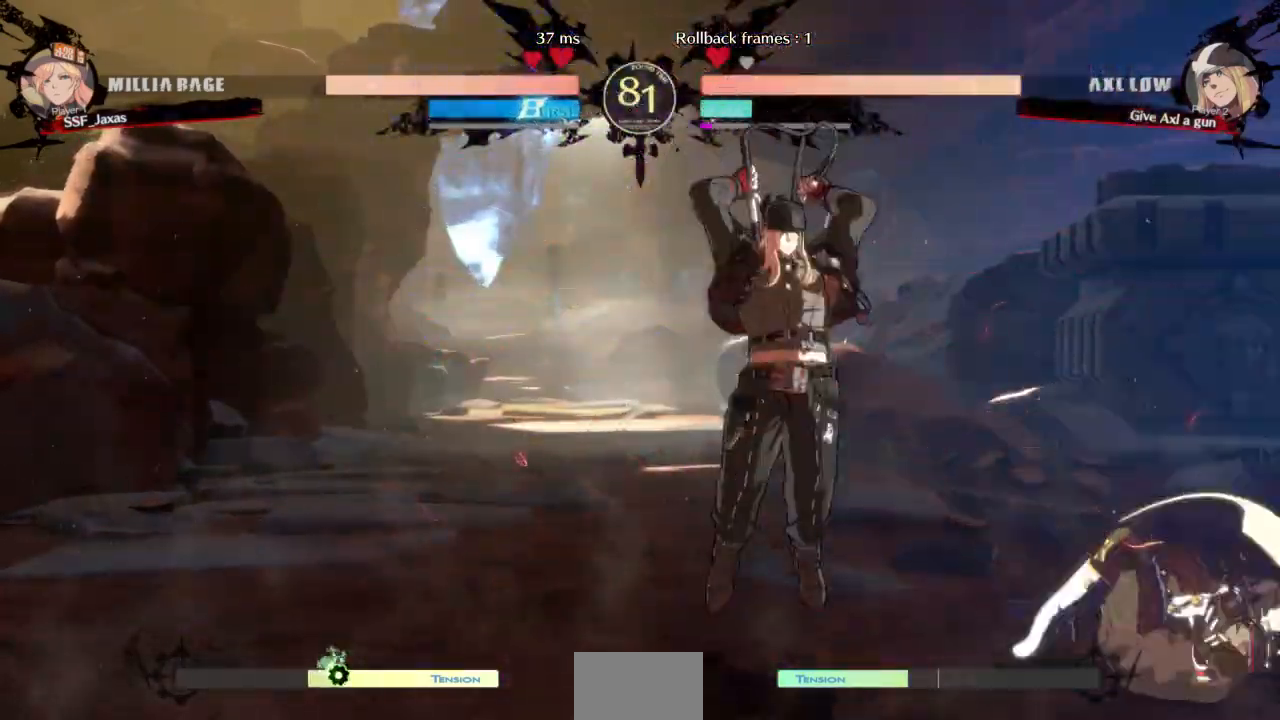
{"buttons": ["DPAD_DOWN", "DPAD_RIGHT"], "events": [[333, "DPAD_DOWN", "down"], [333, "DPAD_RIGHT", "down"]]}
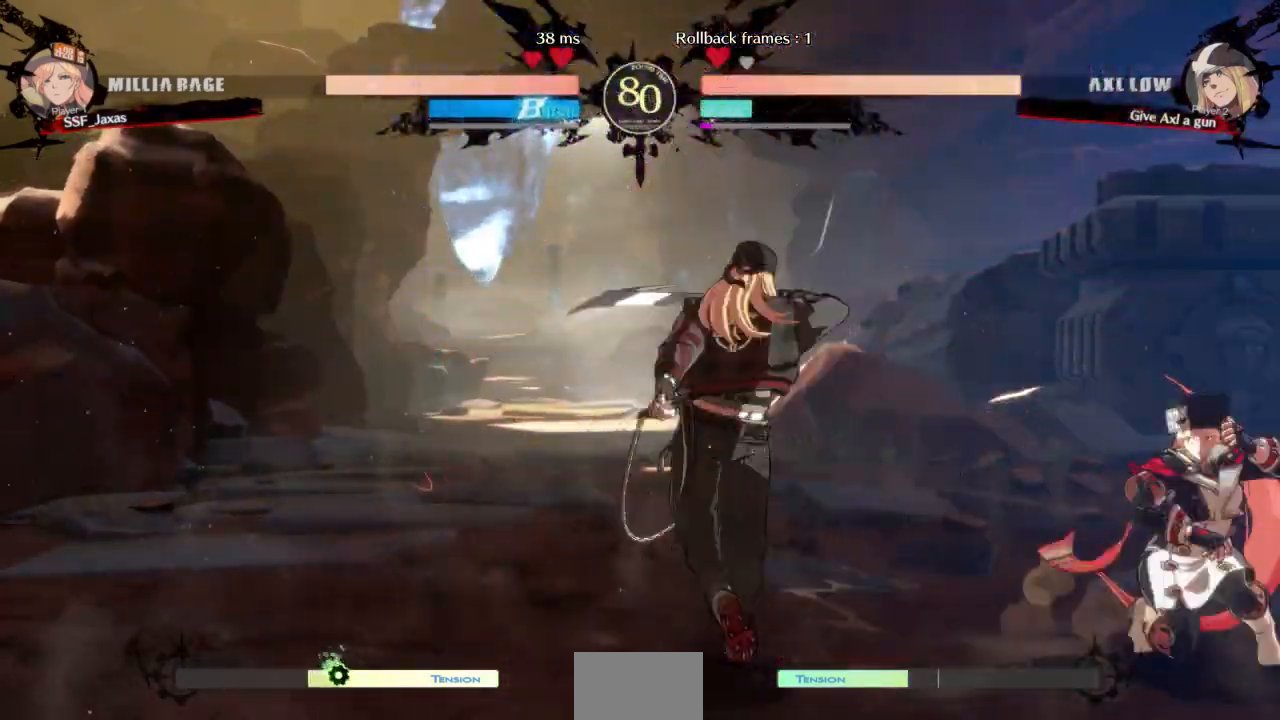
{"buttons": ["DPAD_DOWN", "DPAD_RIGHT"], "events": []}
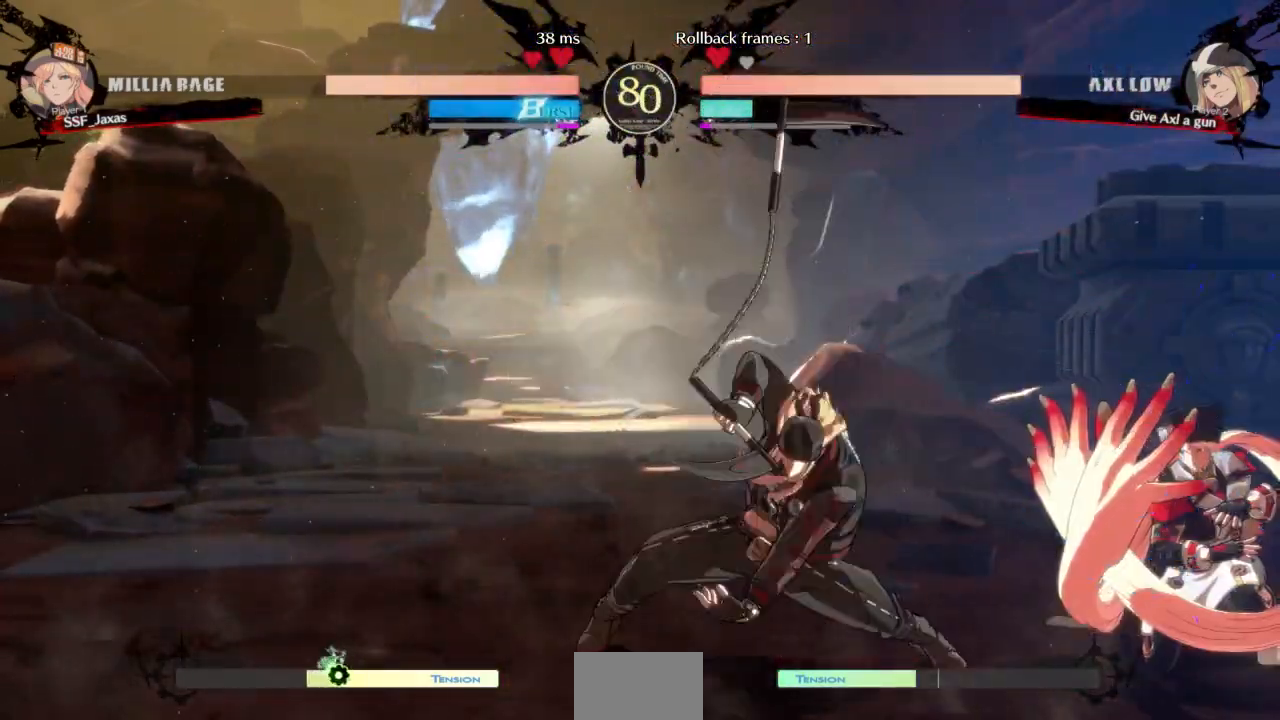
{"buttons": ["DPAD_DOWN", "DPAD_RIGHT"], "events": []}
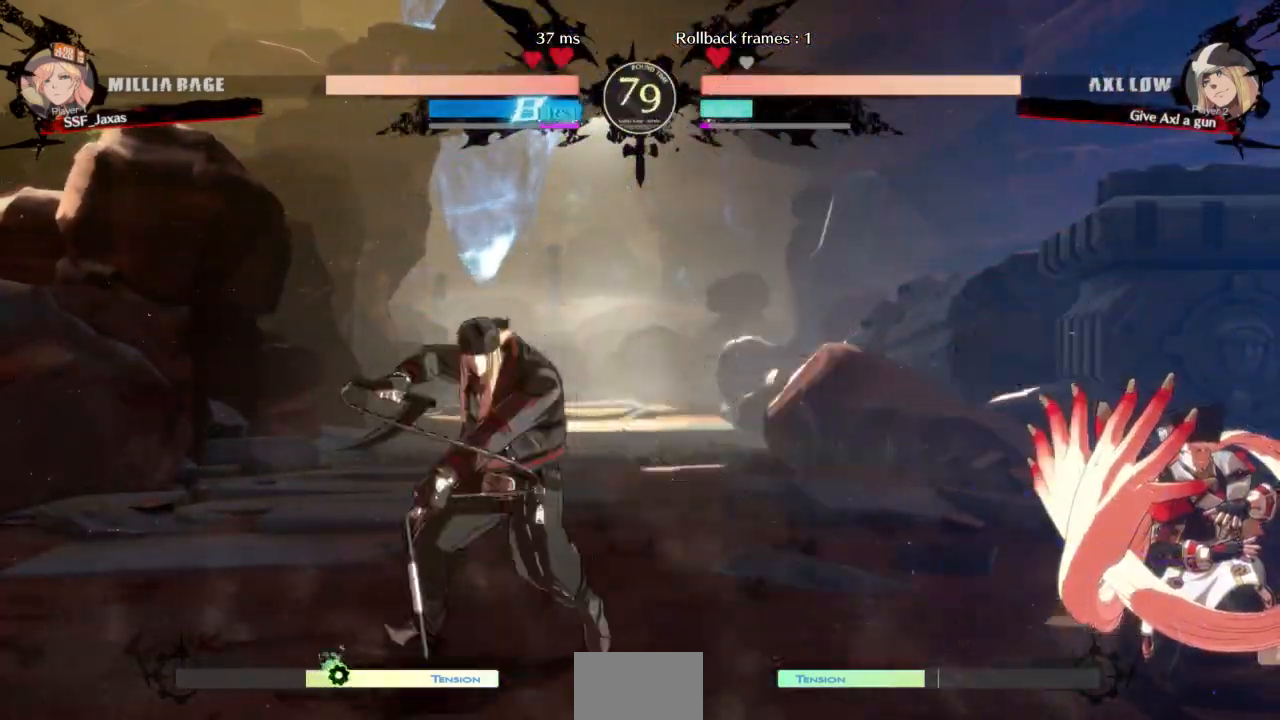
{"buttons": [], "events": [[100, "DPAD_DOWN", "up"], [100, "DPAD_UP", "down"], [167, "DPAD_RIGHT", "up"], [200, "DPAD_UP", "up"], [267, "L1", "down"], [400, "L1", "up"]]}
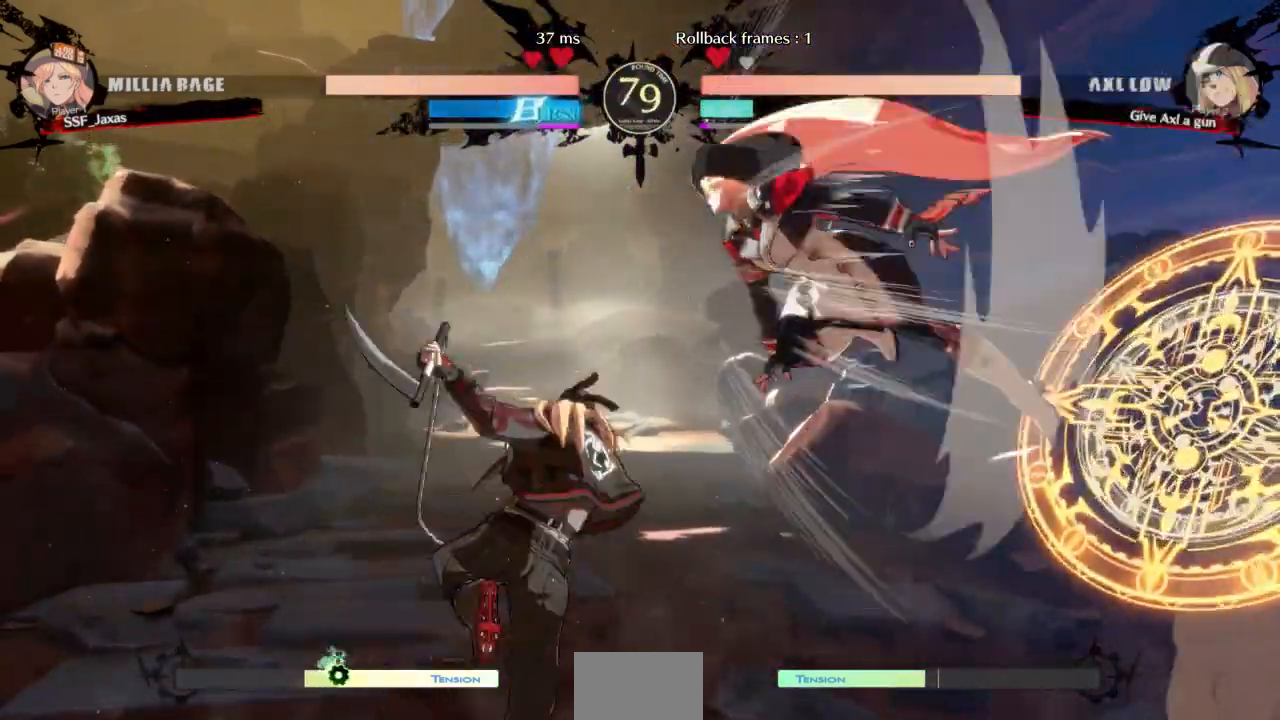
{"buttons": ["DPAD_RIGHT"], "events": [[67, "DPAD_DOWN", "down"], [133, "DPAD_RIGHT", "down"], [333, "DPAD_DOWN", "up"]]}
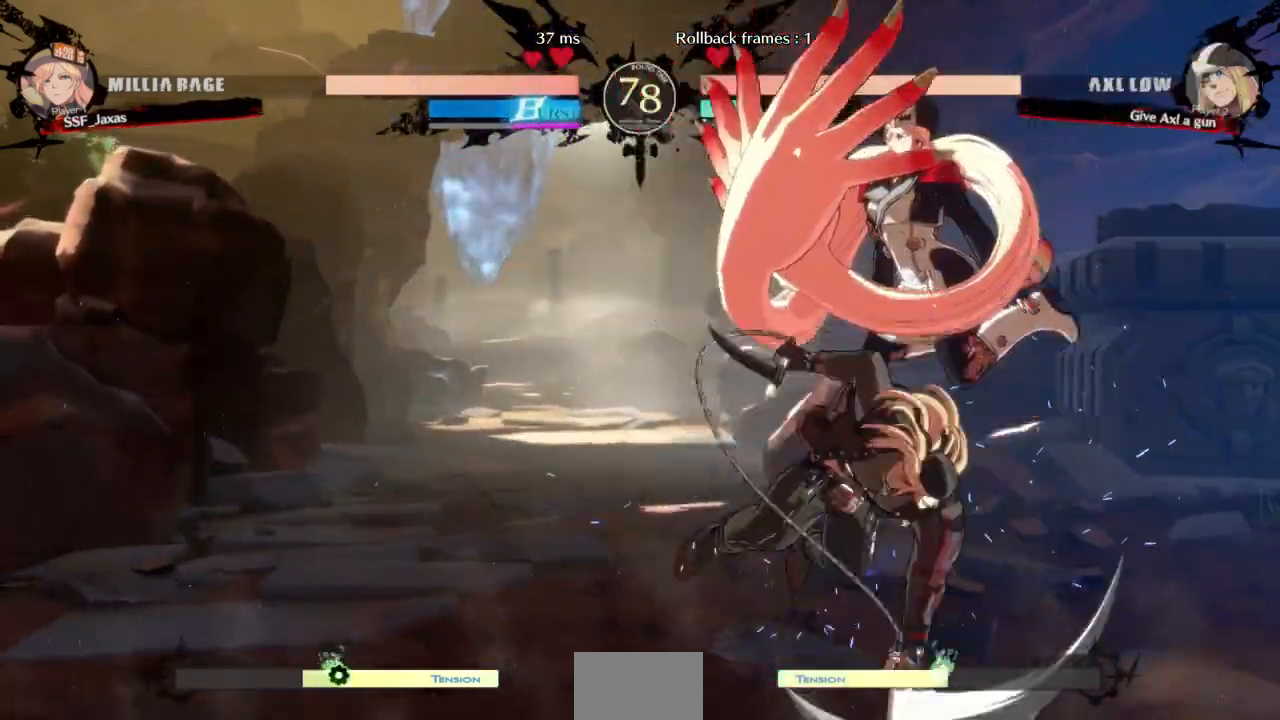
{"buttons": ["DPAD_DOWN", "DPAD_RIGHT"], "events": [[300, "DPAD_DOWN", "down"]]}
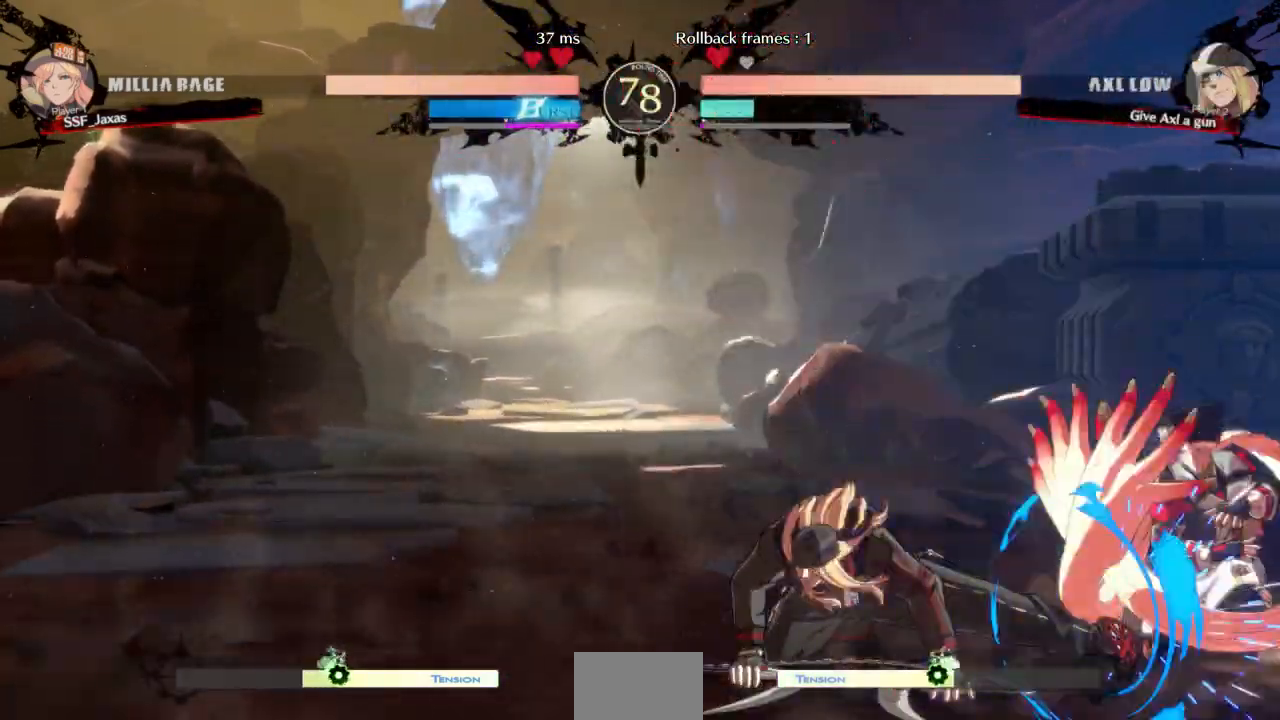
{"buttons": ["DPAD_DOWN", "DPAD_RIGHT"], "events": []}
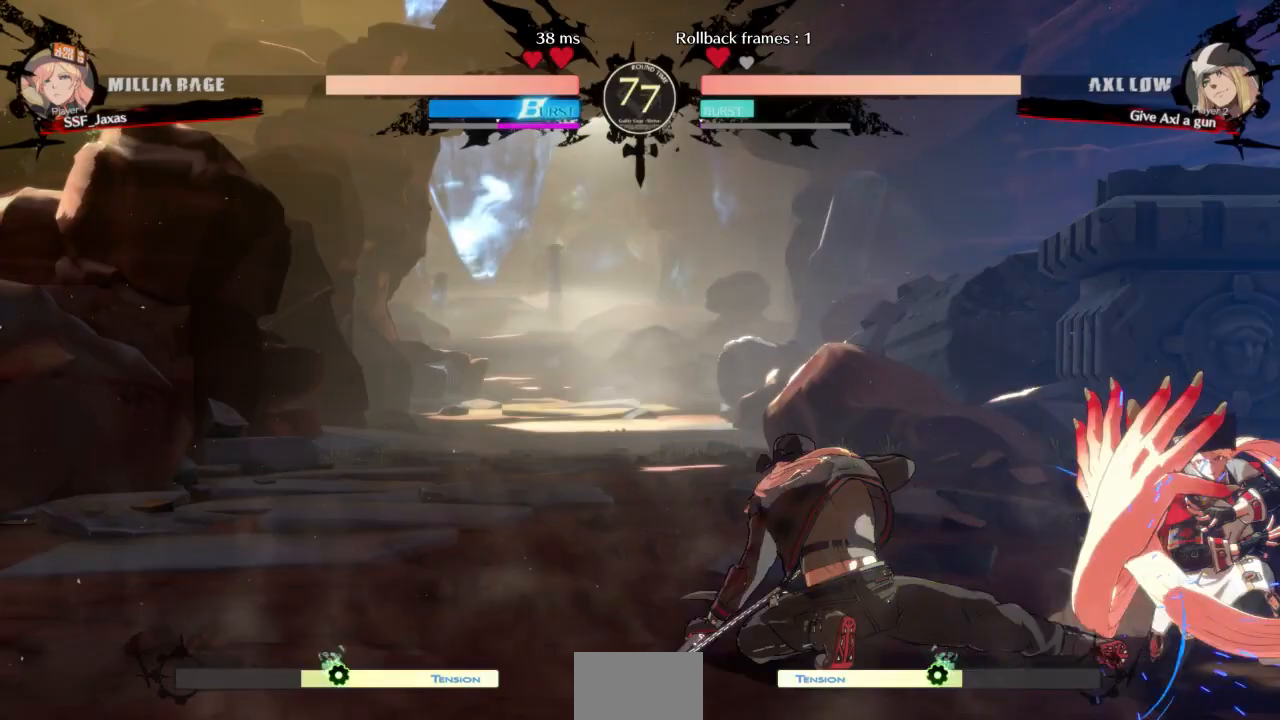
{"buttons": ["DPAD_RIGHT"], "events": [[233, "DPAD_DOWN", "up"]]}
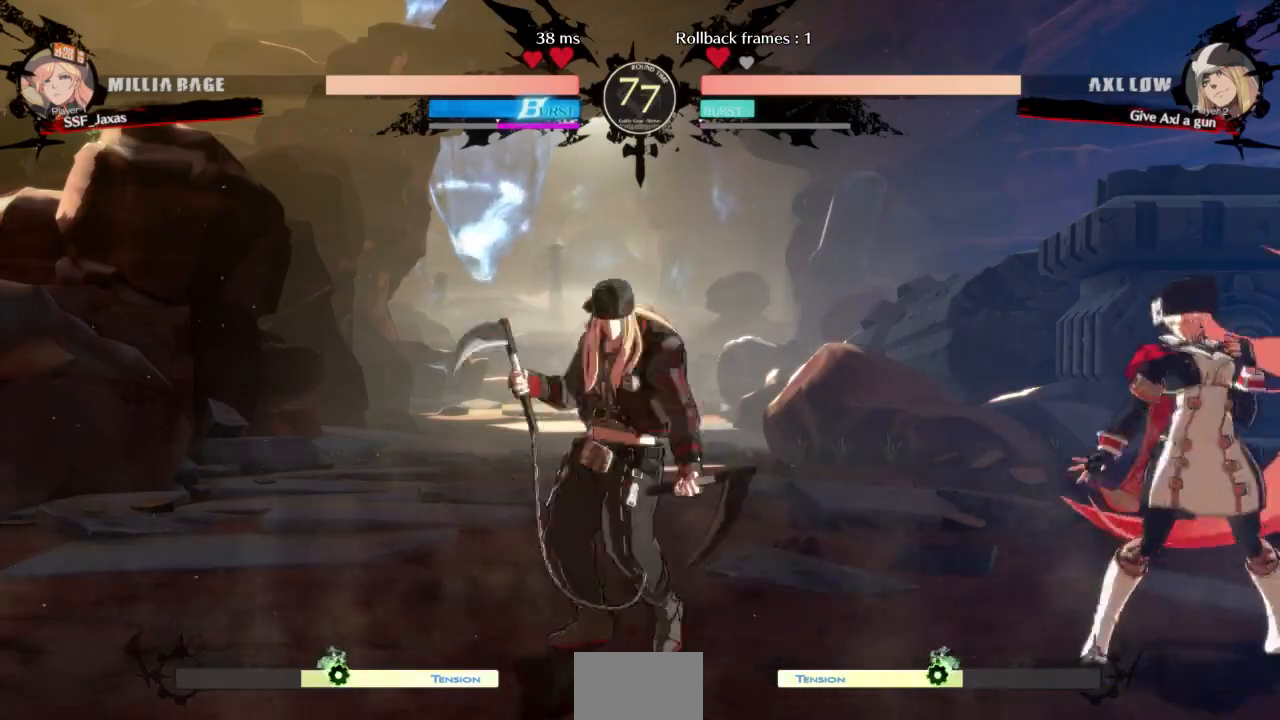
{"buttons": ["DPAD_RIGHT"], "events": [[67, "DPAD_DOWN", "down"], [367, "DPAD_DOWN", "up"]]}
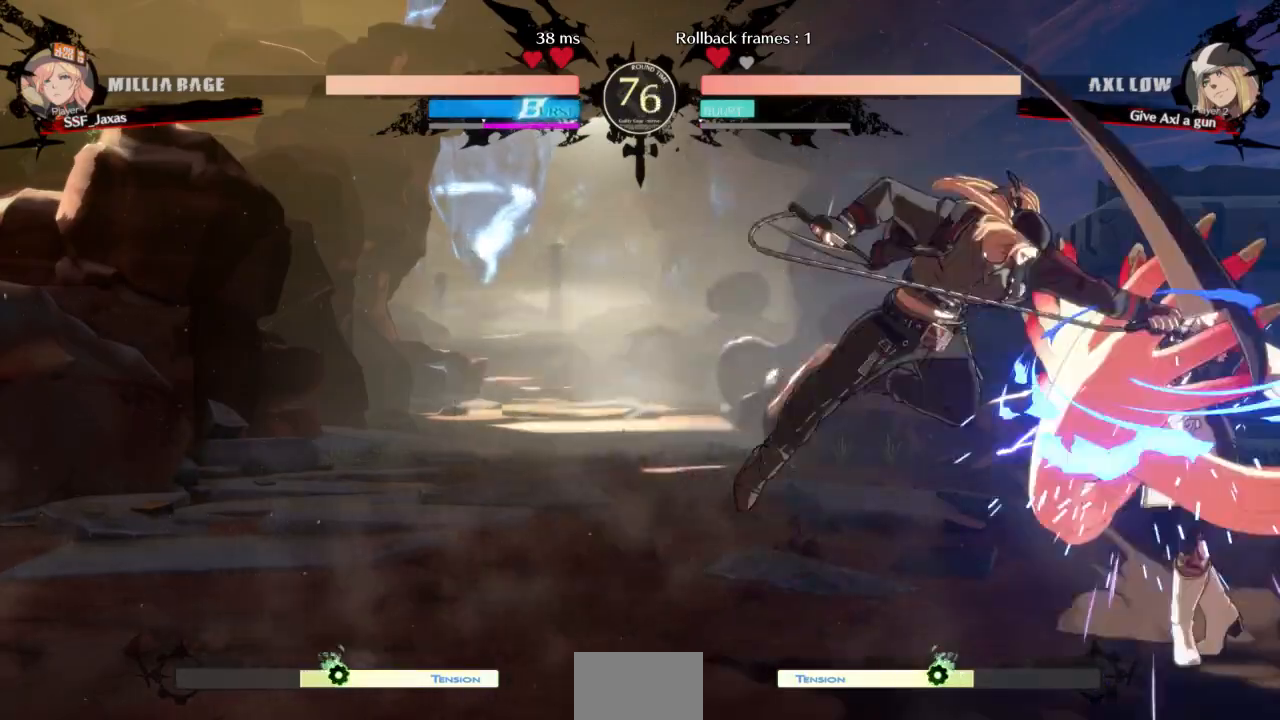
{"buttons": ["SQUARE", "DPAD_DOWN", "DPAD_RIGHT"], "events": [[400, "DPAD_DOWN", "down"], [433, "SQUARE", "down"]]}